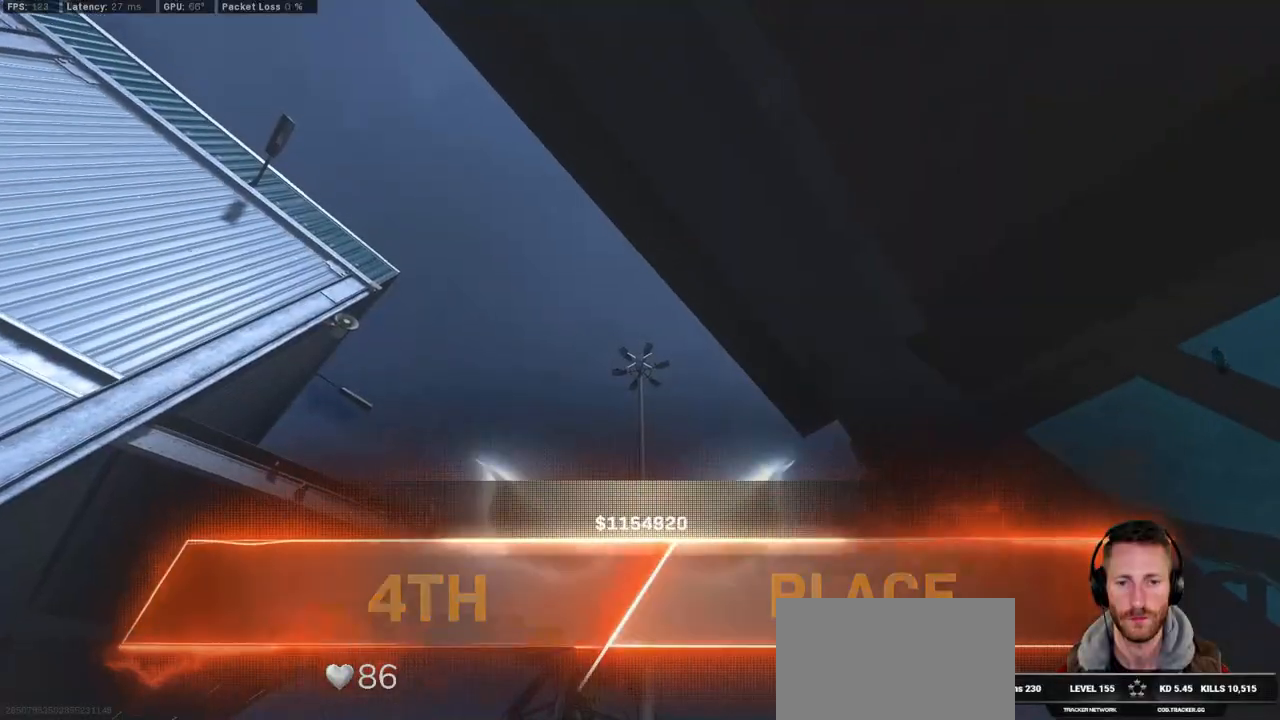
Gameplay with keyboard and mouse; each line is a JSON object with the keys and mouse buttons held at the frame after it. "events" lists presses ("down") and releases ("up") of "1", "2", "3", "4", "5", "a", "alt", "b", "c", "ctrl", "d", "e", "f", "g", "q", "r", "s", "shift", "space", "t", "tab", "v", "w", "x", "z", "mouse_left", "mouse_wheel", "mouse_right", "mouse_mb4" and "mouse_mb5" between this image and that frame as [ms after this image, input, new state], when the widget could be followed in between. "mouse_left", "mouse_wheel", "mouse_right", "mouse_mb4", "mouse_mb5" = the "left", "wheel", "right", "mb4", "mb5" buttons of the "mouse" list. No other keys are recorded. "wheel" means that the mouse wheel is clicked or scrolled. Mouse movement is not recorded.
{"keys": [], "mouse": [], "events": []}
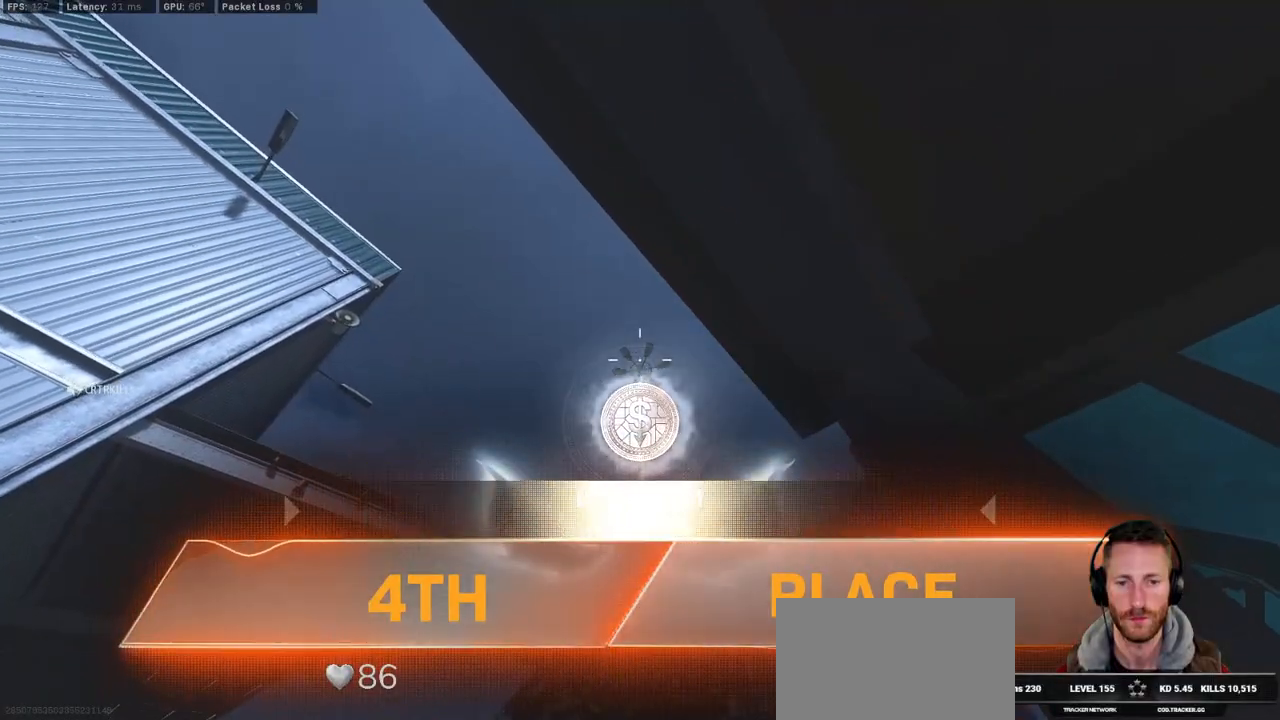
{"keys": ["w"], "mouse": [], "events": [[500, "w", "down"]]}
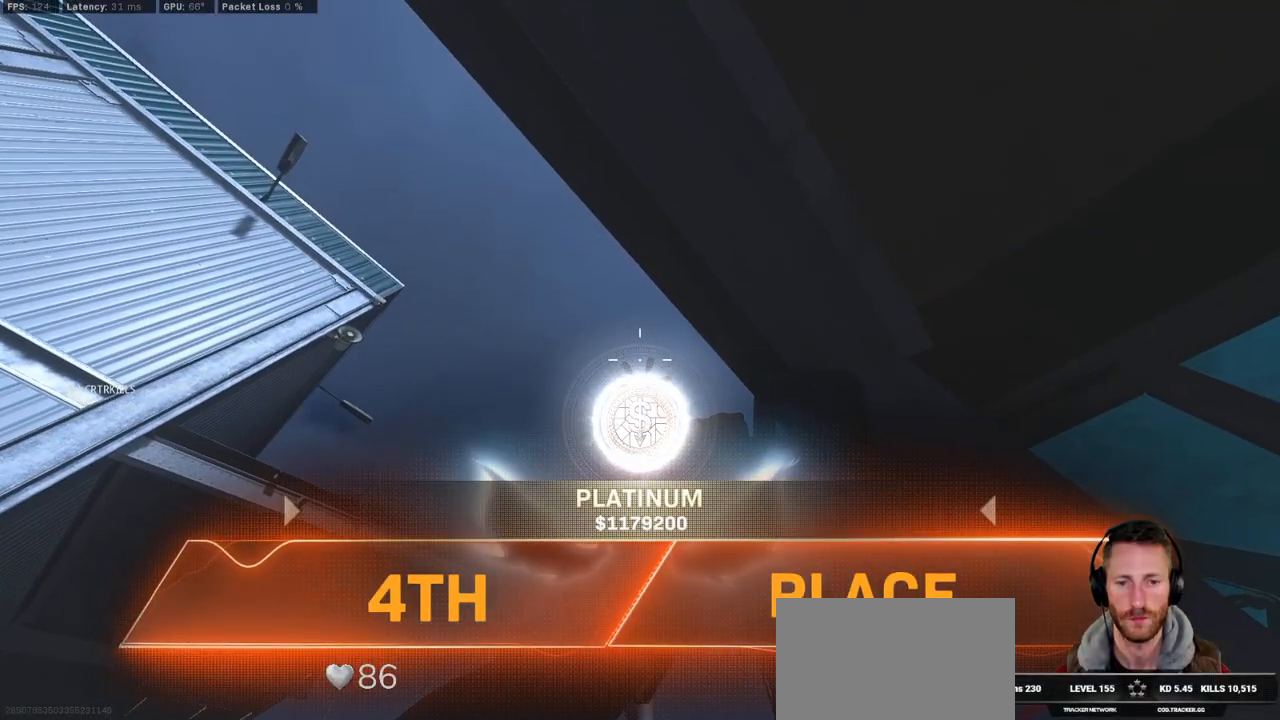
{"keys": [], "mouse": [], "events": [[67, "mouse_mb4", "down"], [167, "w", "up"], [234, "mouse_mb4", "up"]]}
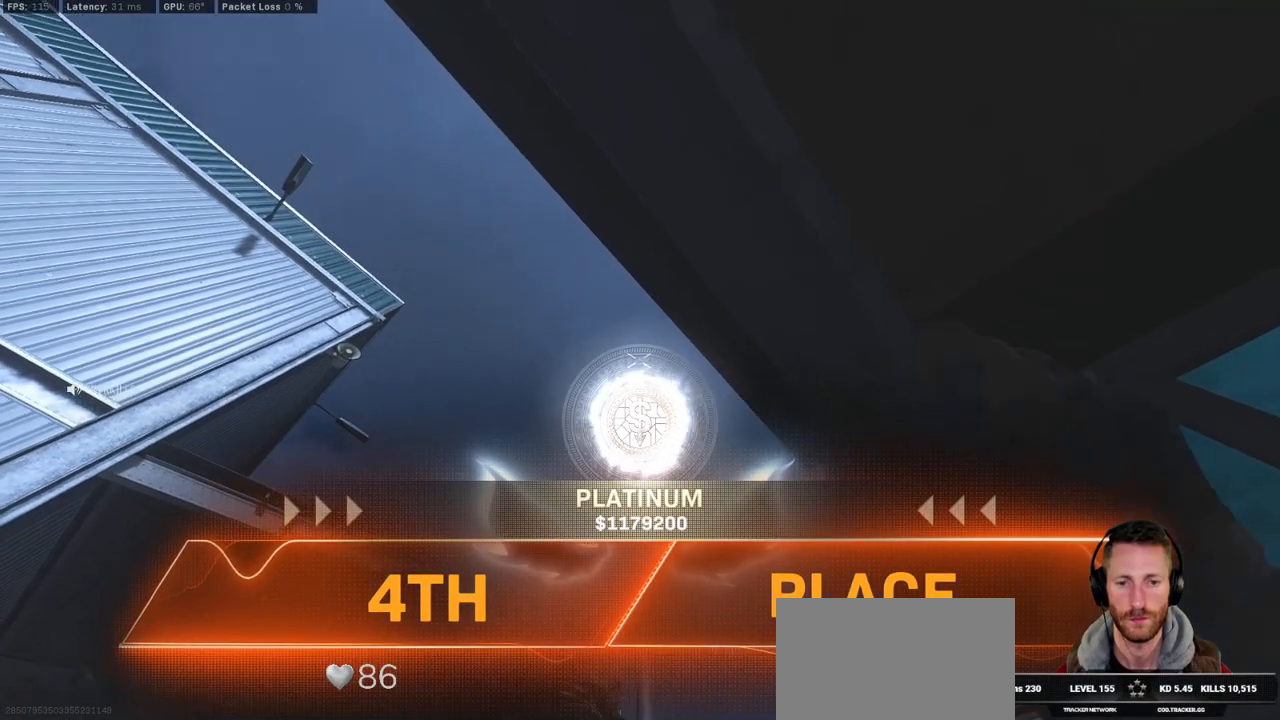
{"keys": [], "mouse": [], "events": []}
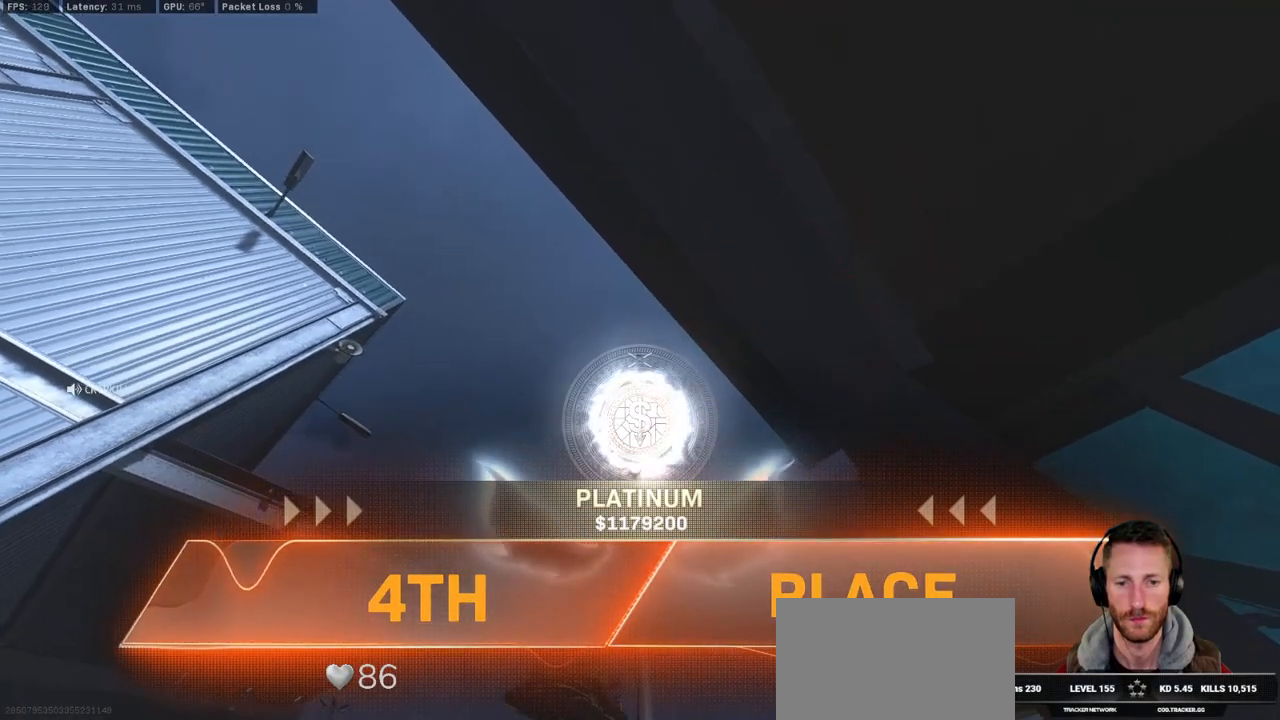
{"keys": [], "mouse": [], "events": []}
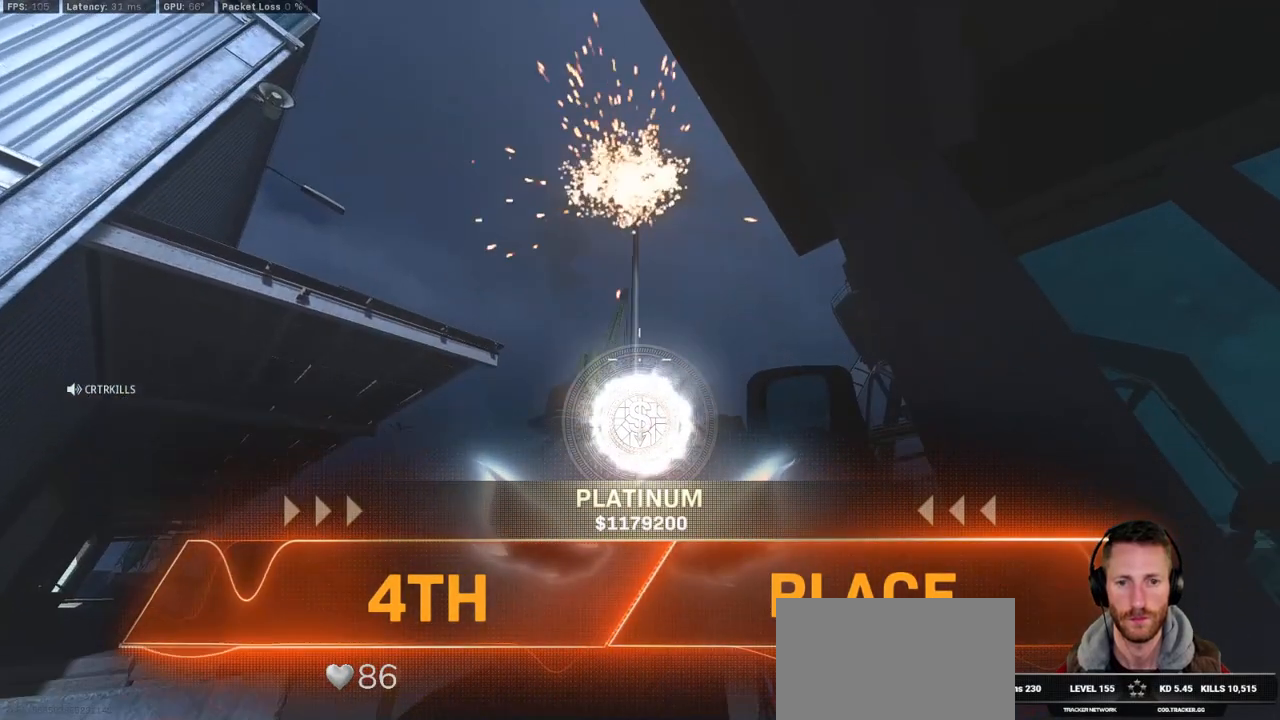
{"keys": [], "mouse": [], "events": []}
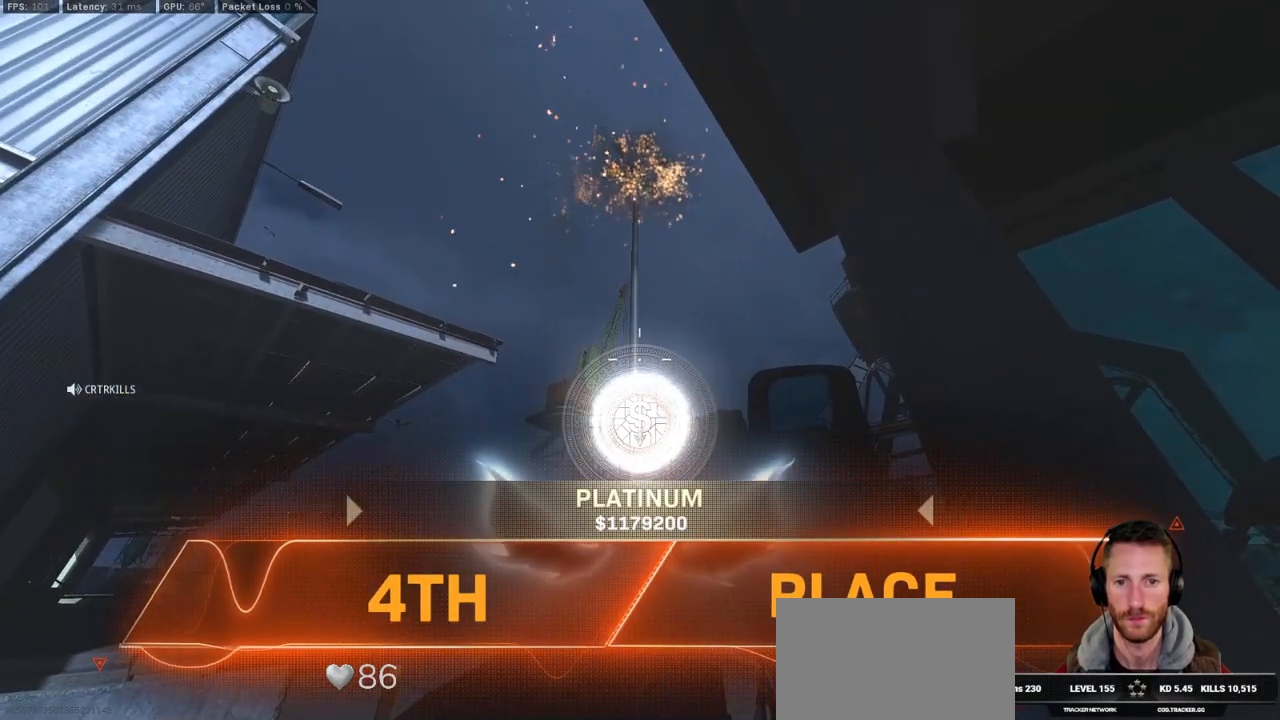
{"keys": [], "mouse": [], "events": []}
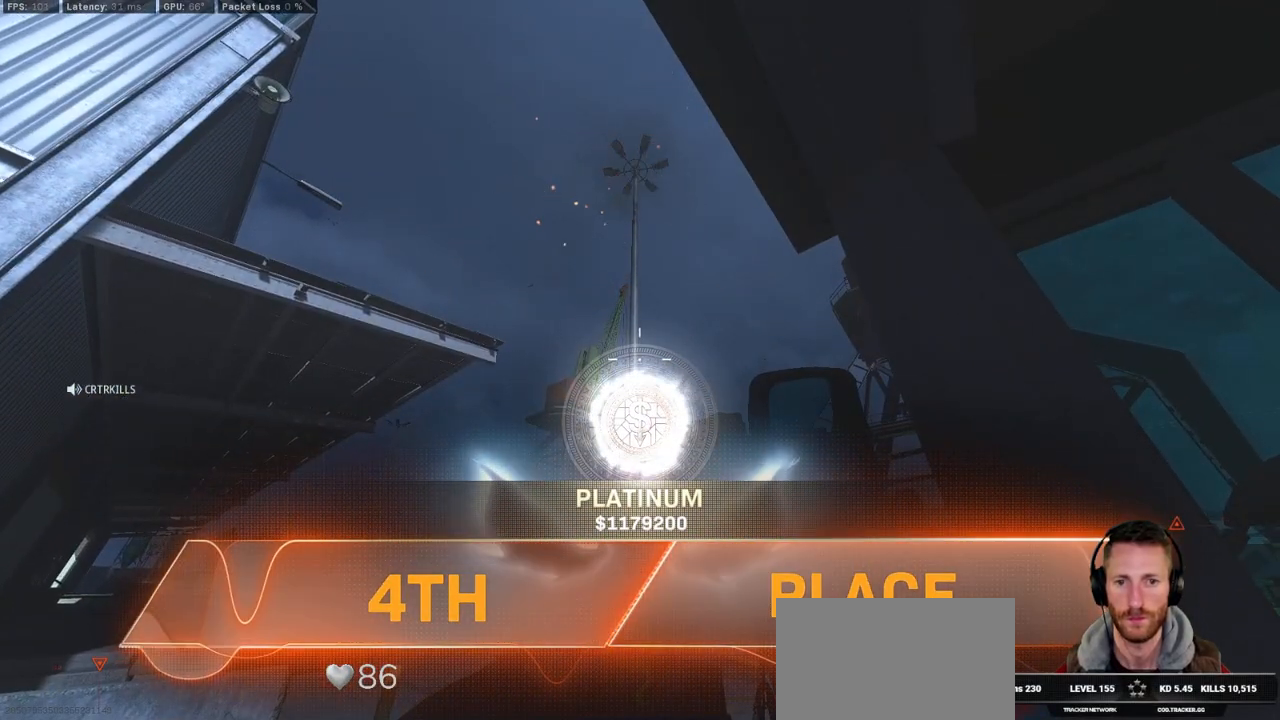
{"keys": [], "mouse": [], "events": []}
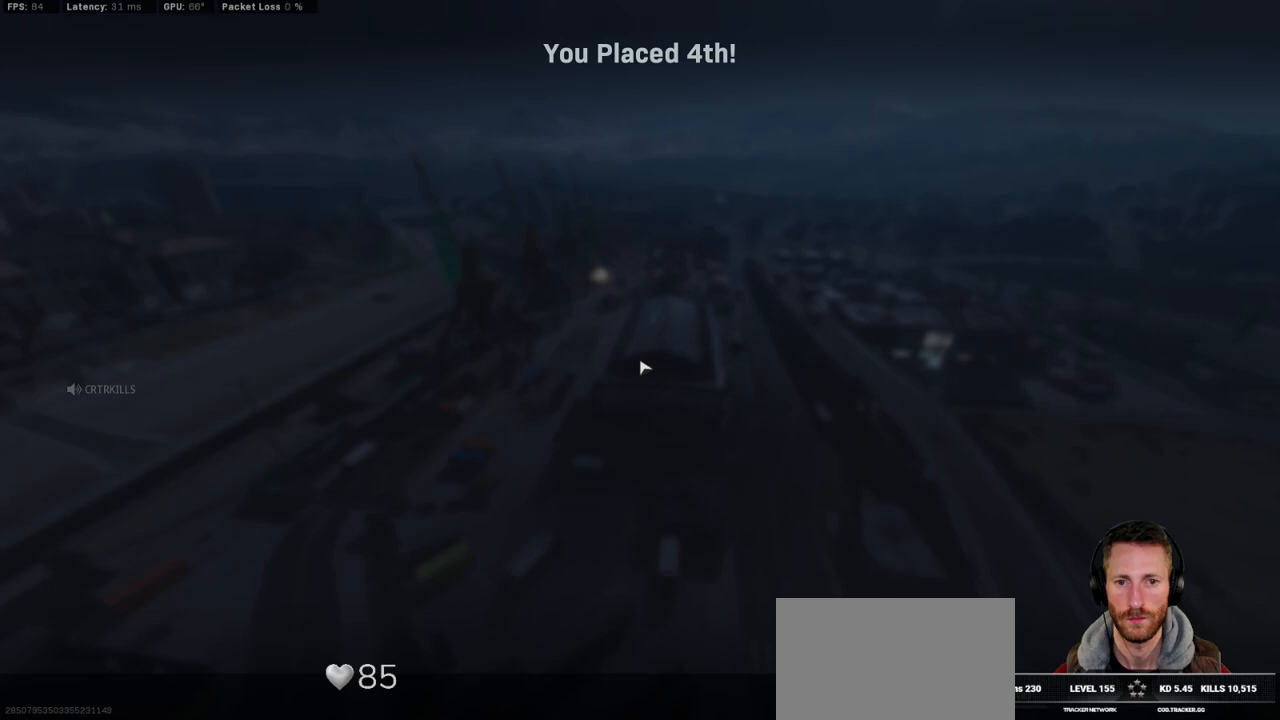
{"keys": [], "mouse": [], "events": []}
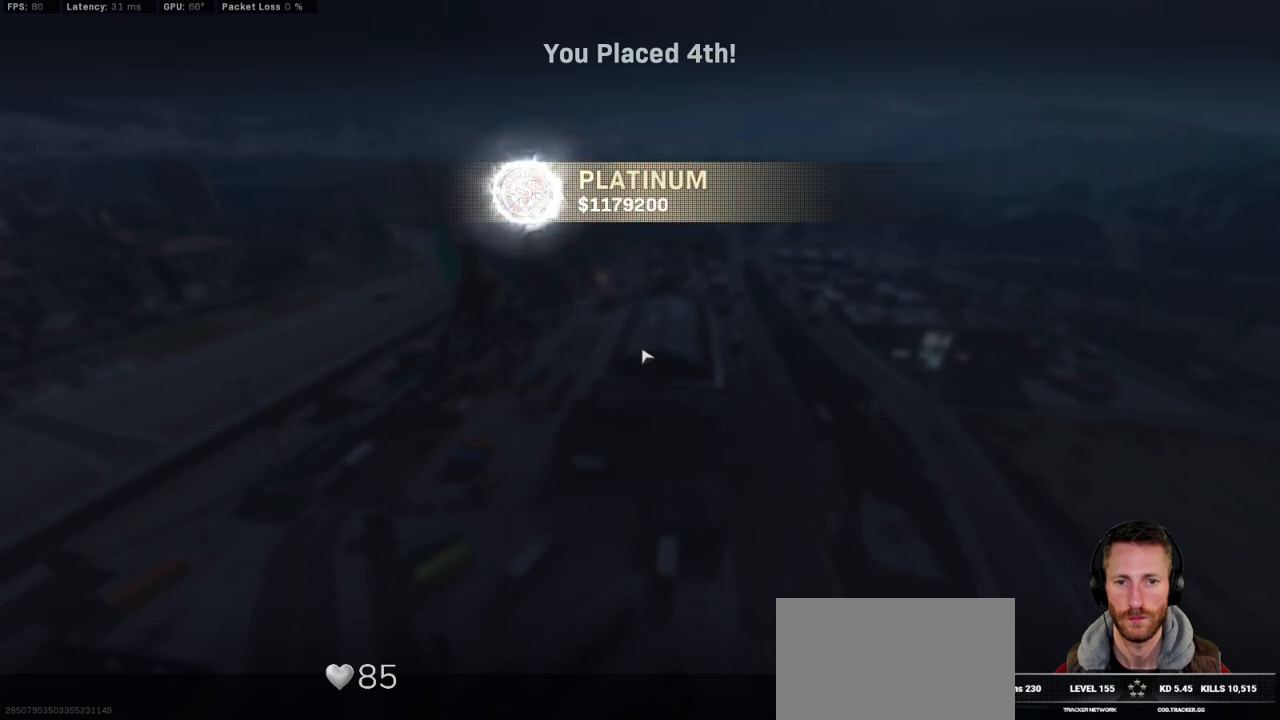
{"keys": [], "mouse": [], "events": []}
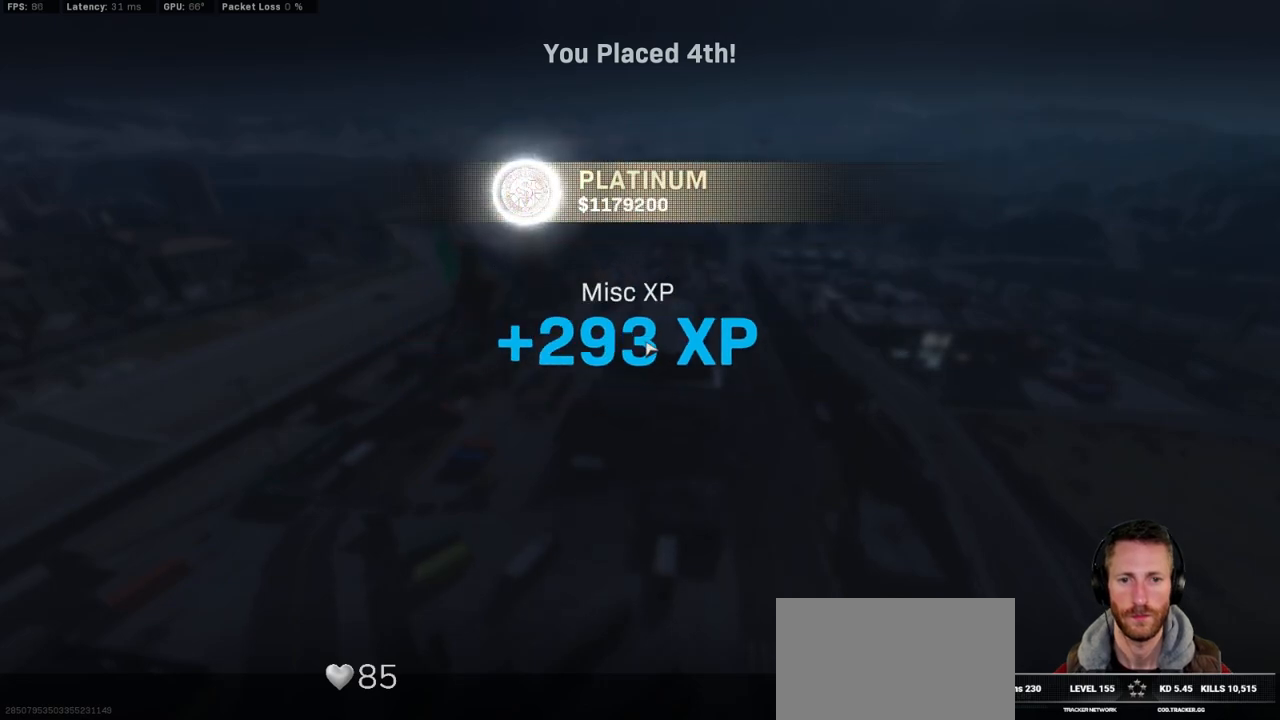
{"keys": [], "mouse": [], "events": []}
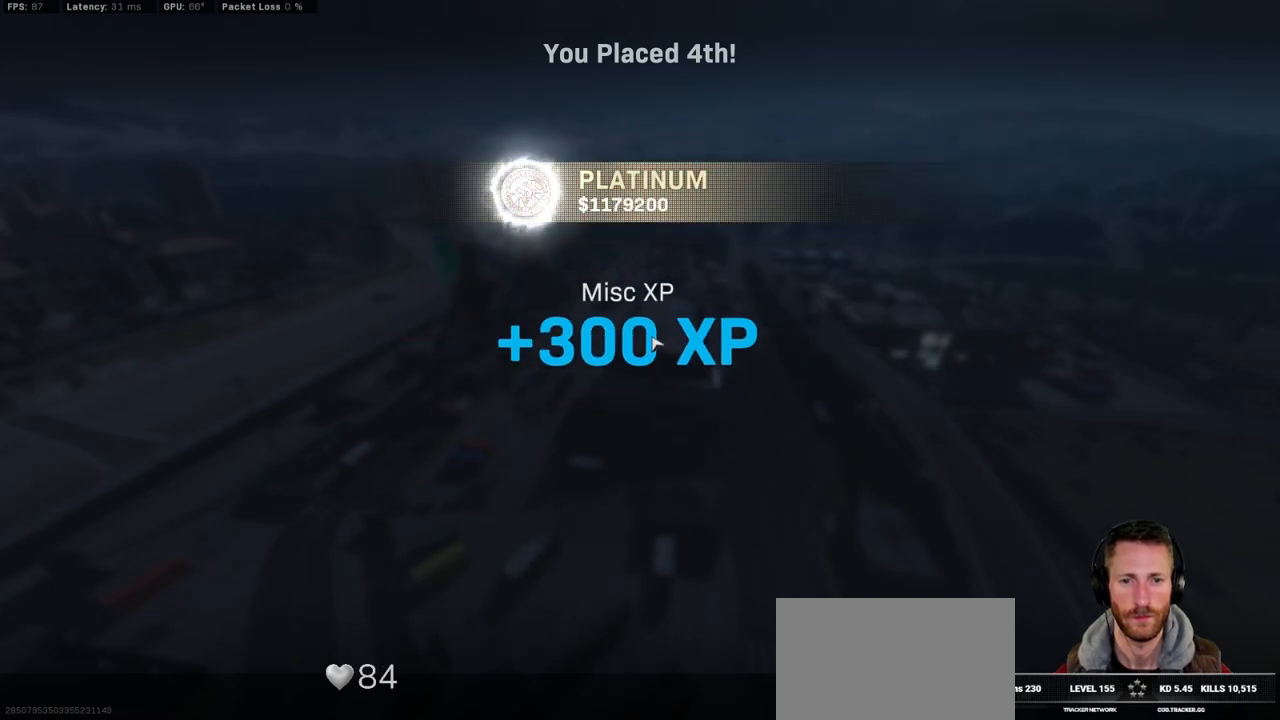
{"keys": [], "mouse": [], "events": [[217, "alt", "down"], [250, "tab", "down"], [317, "alt", "up"], [334, "tab", "up"]]}
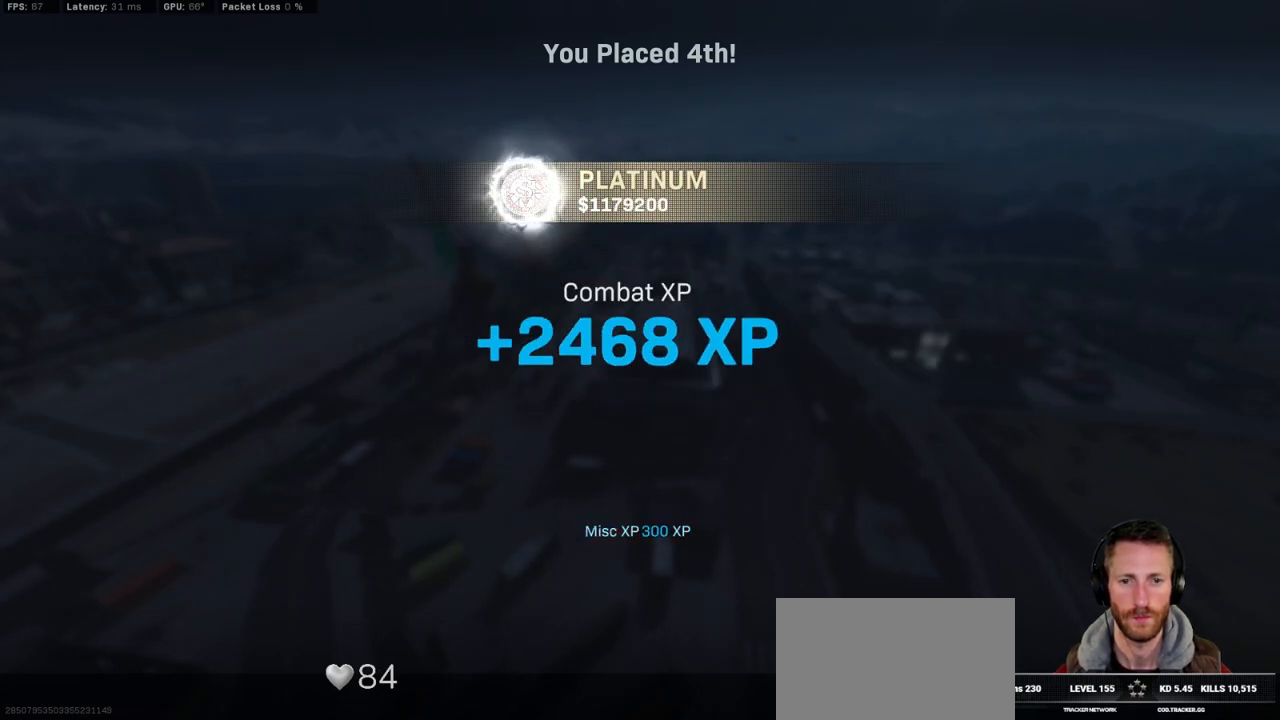
{"keys": [], "mouse": [], "events": []}
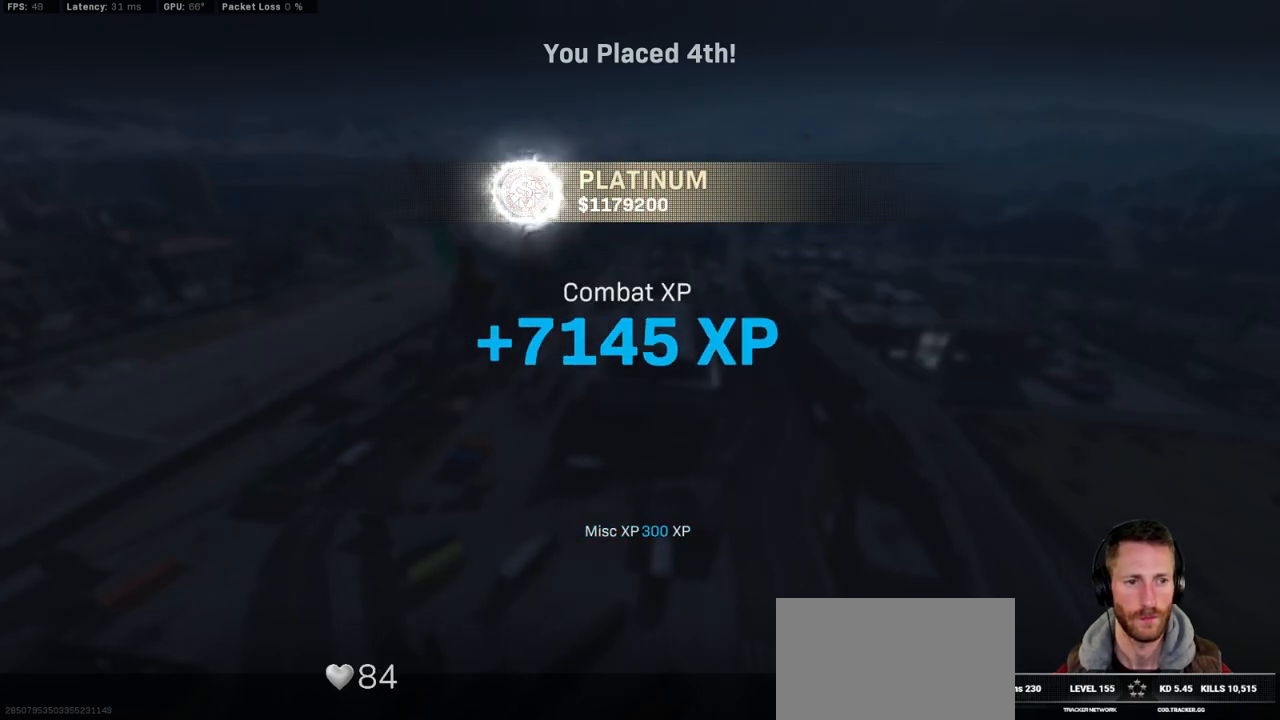
{"keys": [], "mouse": [], "events": []}
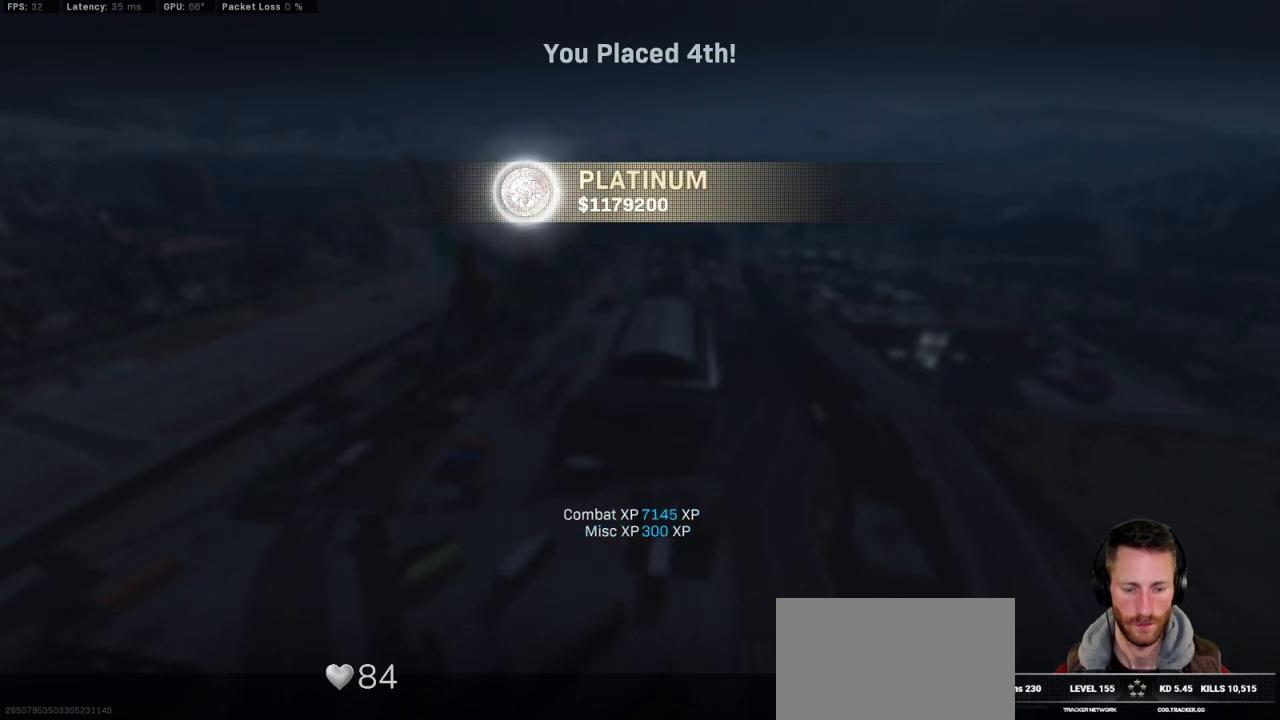
{"keys": [], "mouse": [], "events": []}
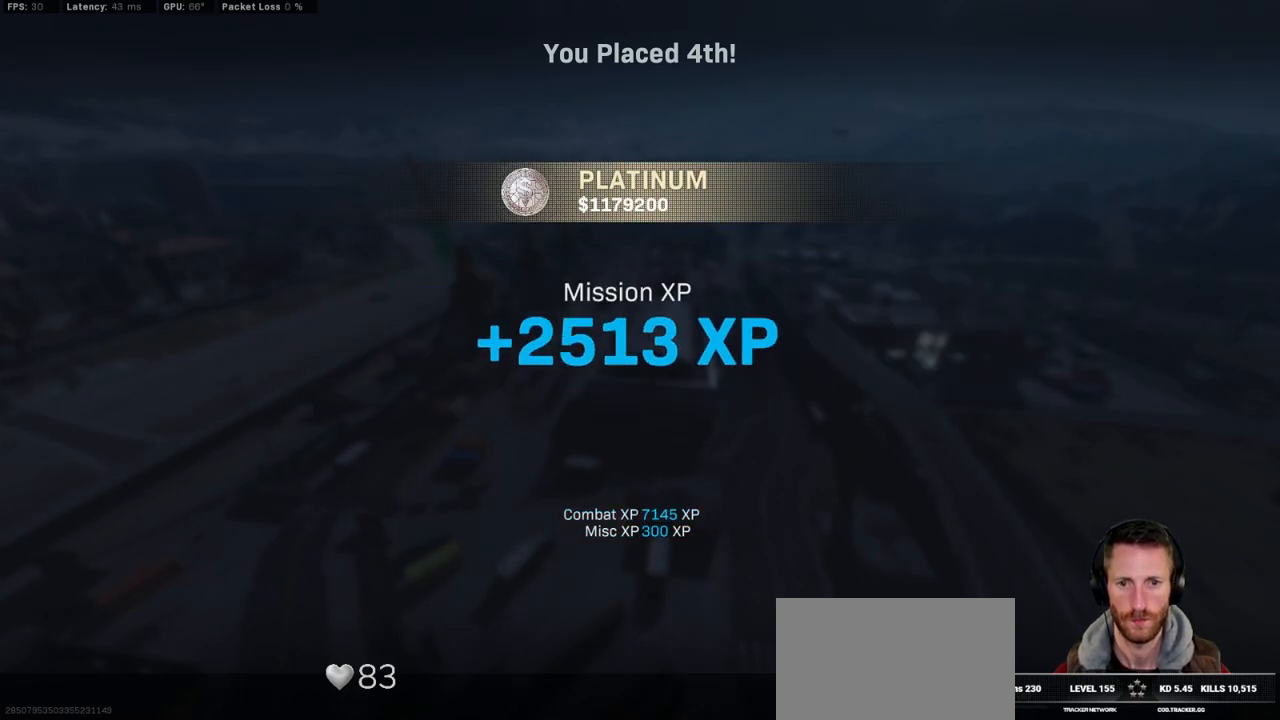
{"keys": [], "mouse": [], "events": []}
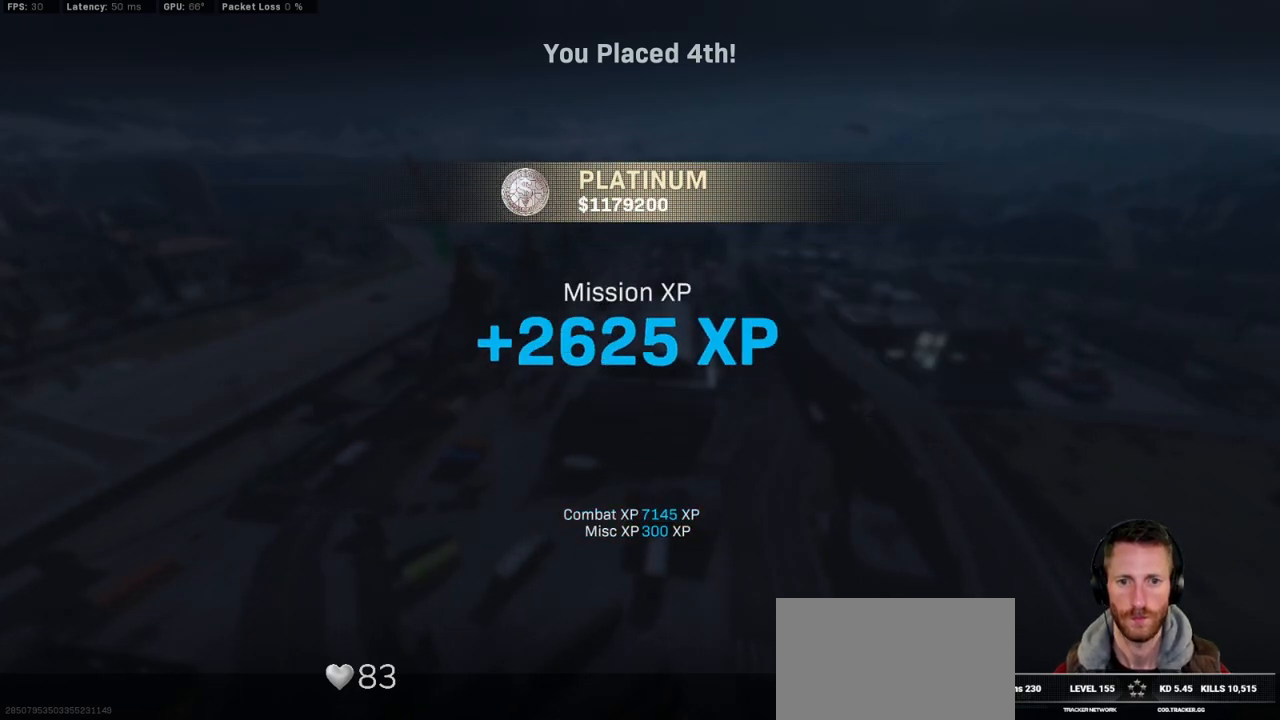
{"keys": [], "mouse": [], "events": []}
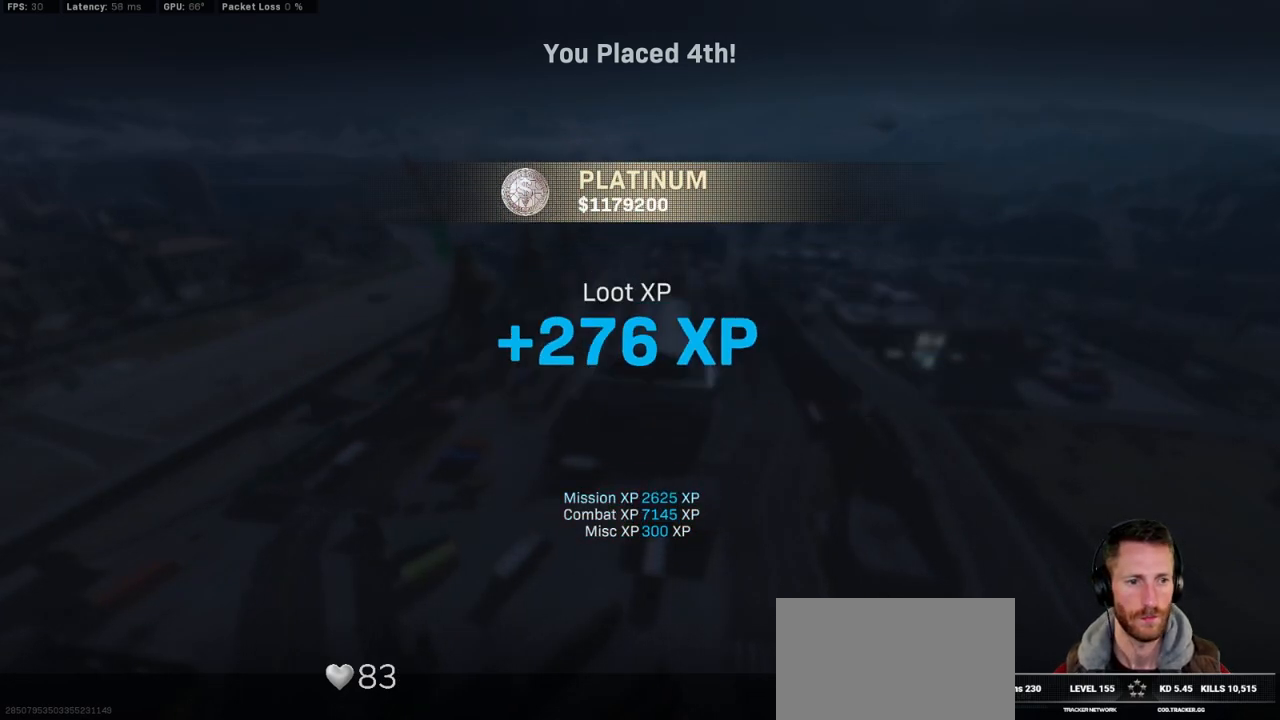
{"keys": [], "mouse": [], "events": [[400, "space", "down"], [467, "space", "up"]]}
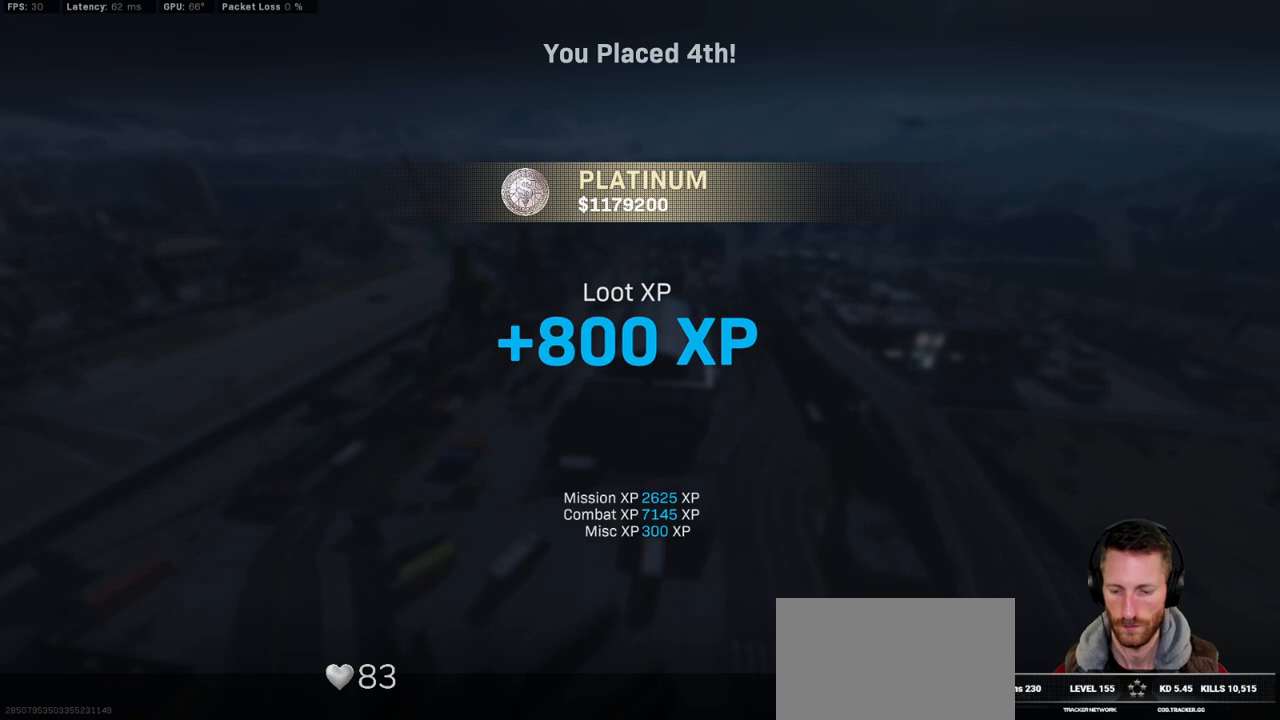
{"keys": [], "mouse": [], "events": [[217, "space", "down"], [284, "space", "up"]]}
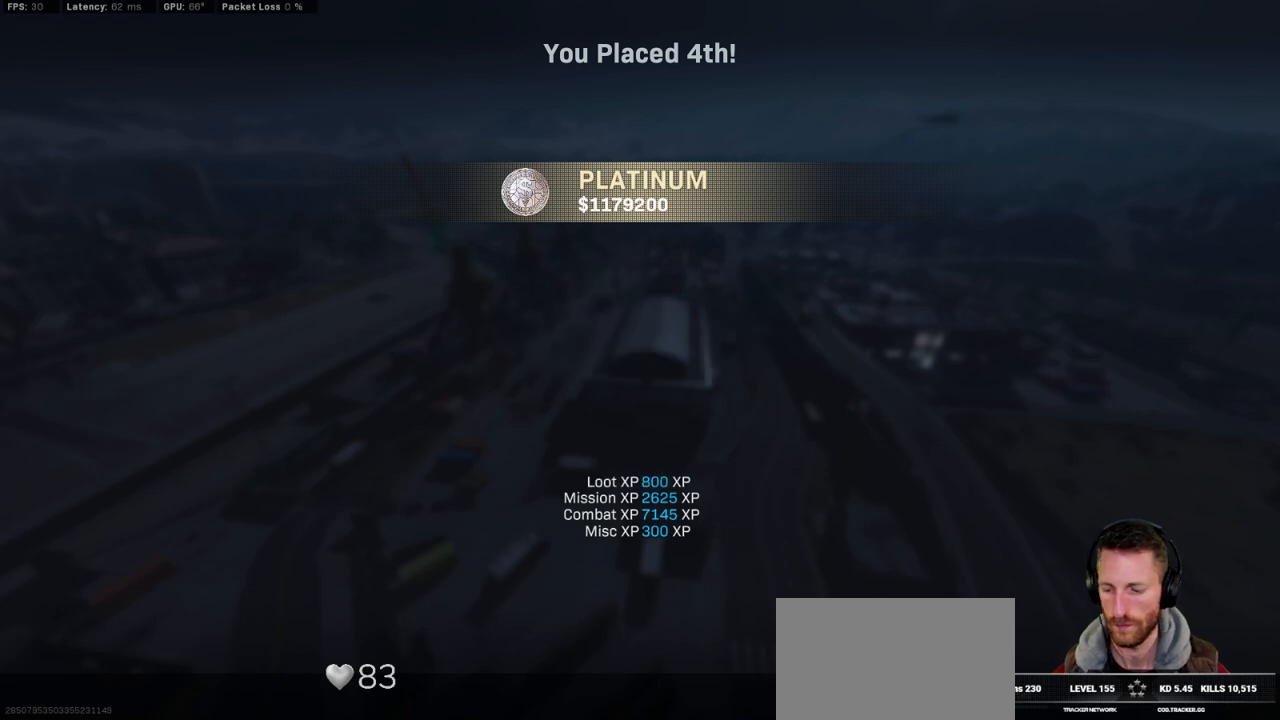
{"keys": [], "mouse": [], "events": []}
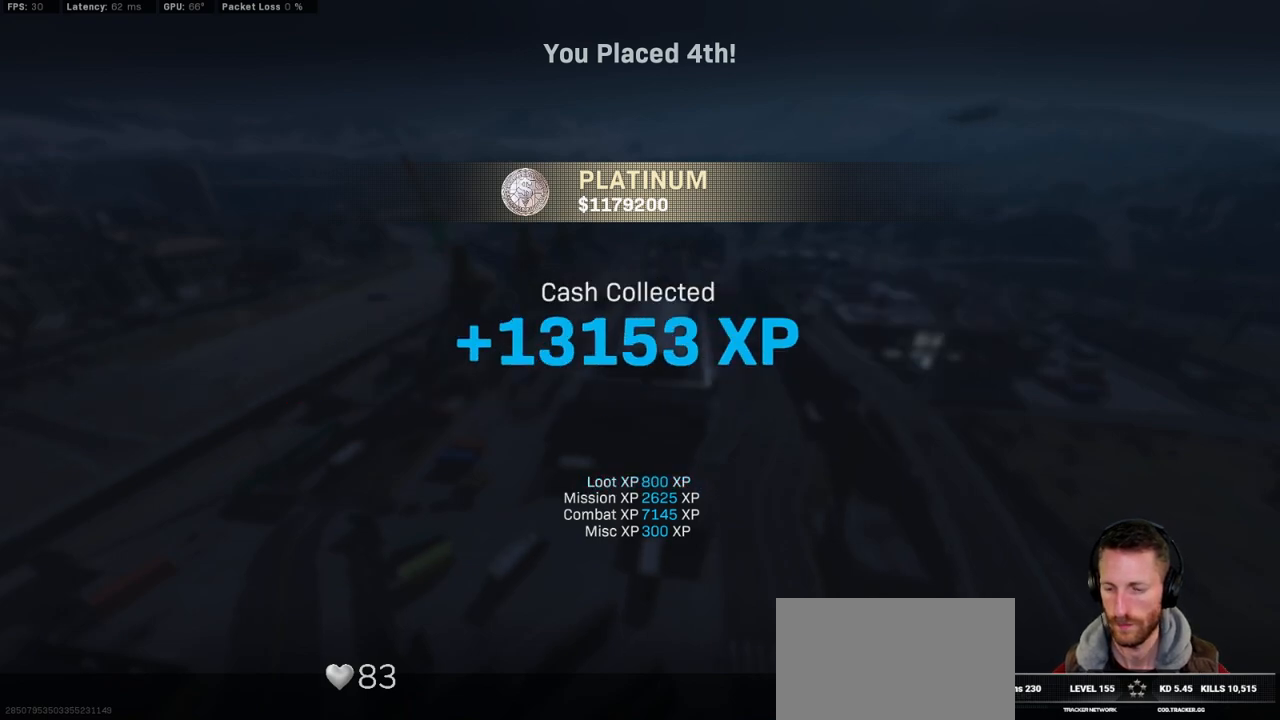
{"keys": [], "mouse": [], "events": []}
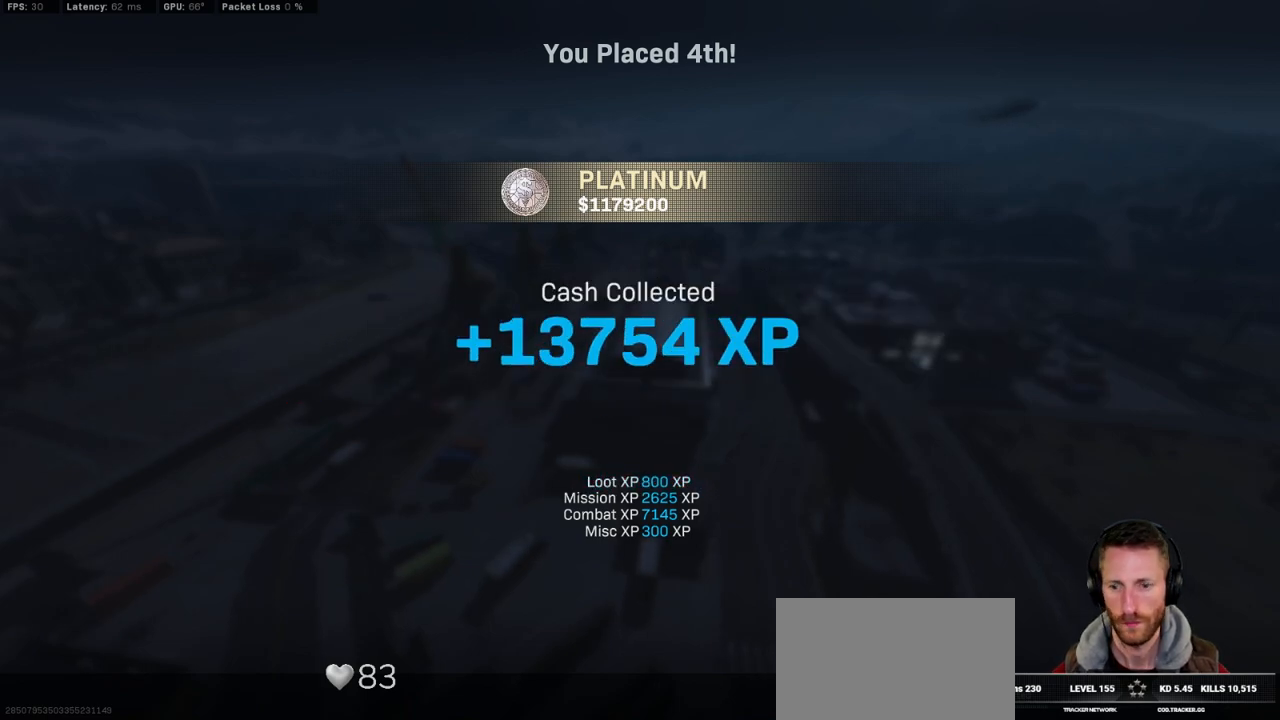
{"keys": [], "mouse": [], "events": [[434, "4", "down"], [484, "4", "up"]]}
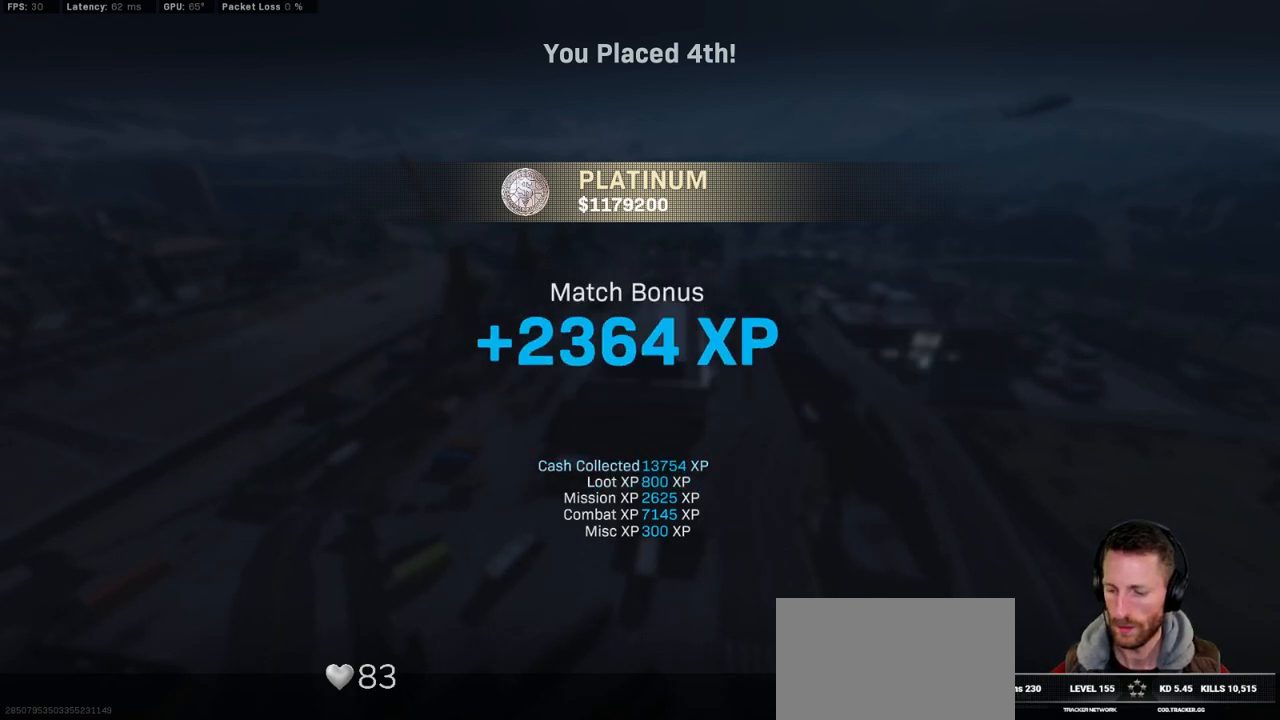
{"keys": [], "mouse": [], "events": [[300, "t", "down"], [434, "t", "up"]]}